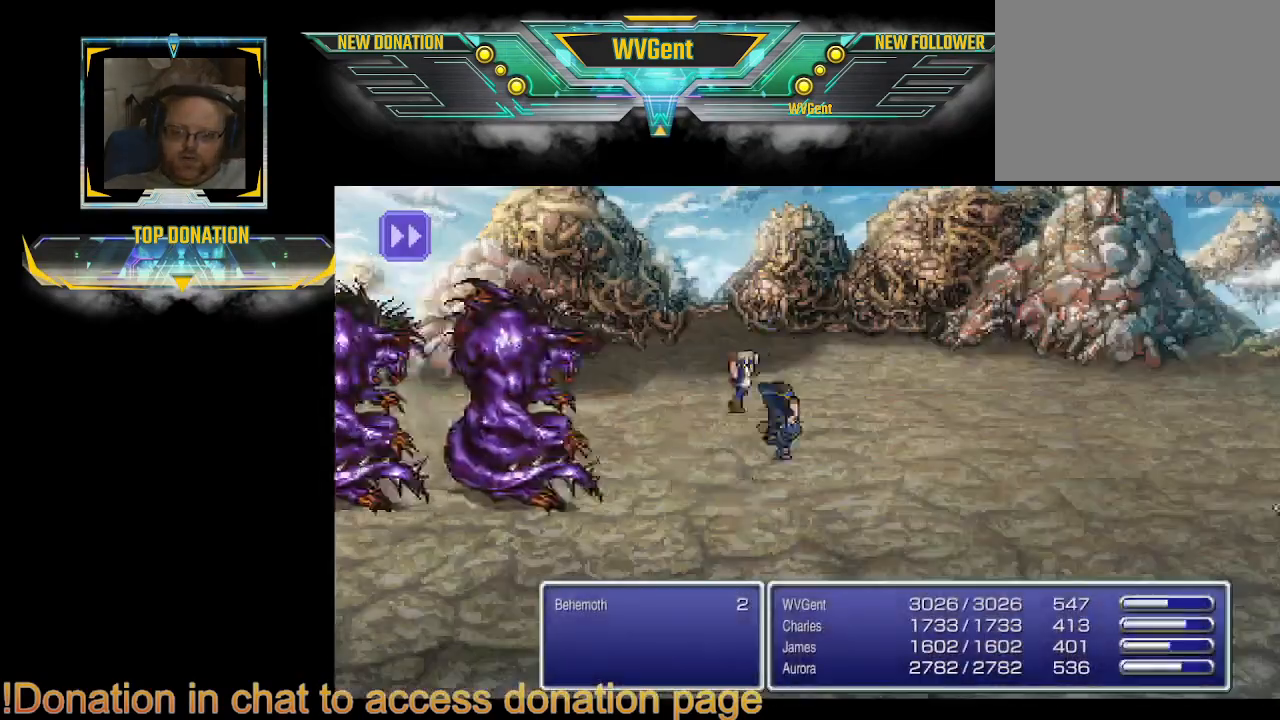
Gameplay with a controller (PlayStation layout); each line is a JSON object with the inputs held at the frame after it. "events" lists button and stick changes between this image and that frame as [ms after this image, input, new state], when the widget could be followed in between. Not read: L3 R3.
{"buttons": [], "left_stick": "center", "right_stick": "center", "events": []}
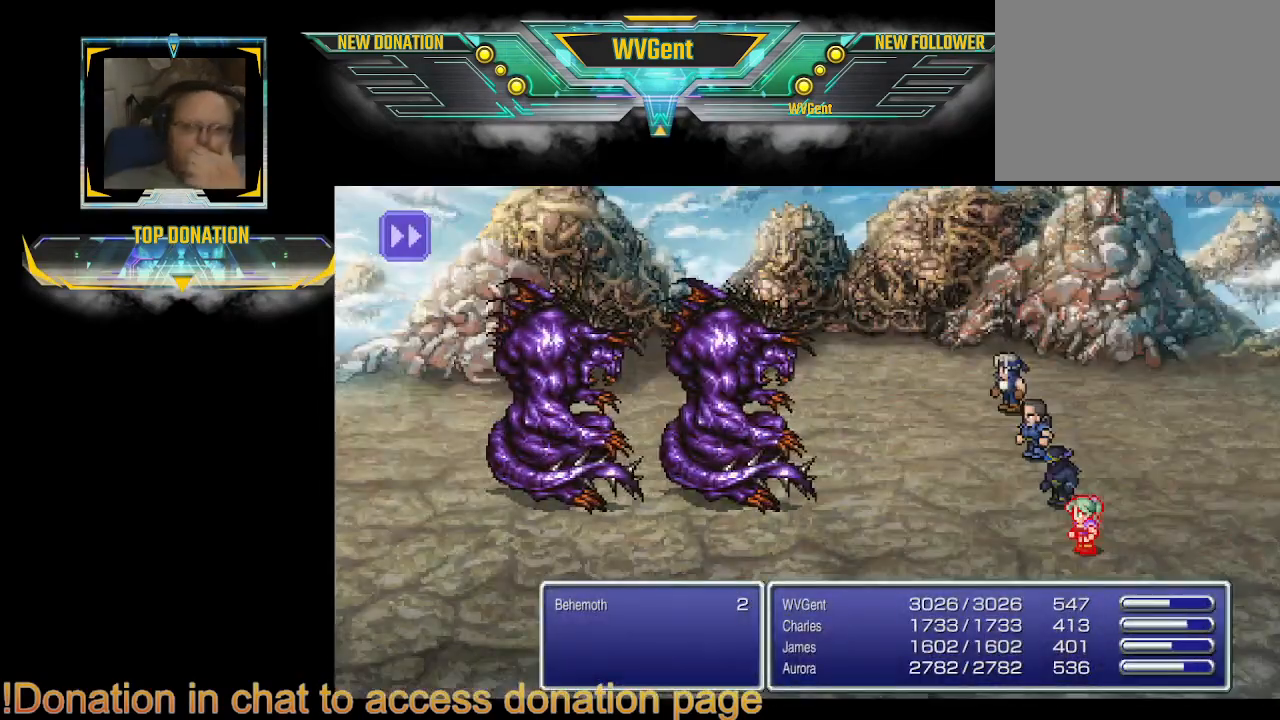
{"buttons": [], "left_stick": "center", "right_stick": "center", "events": []}
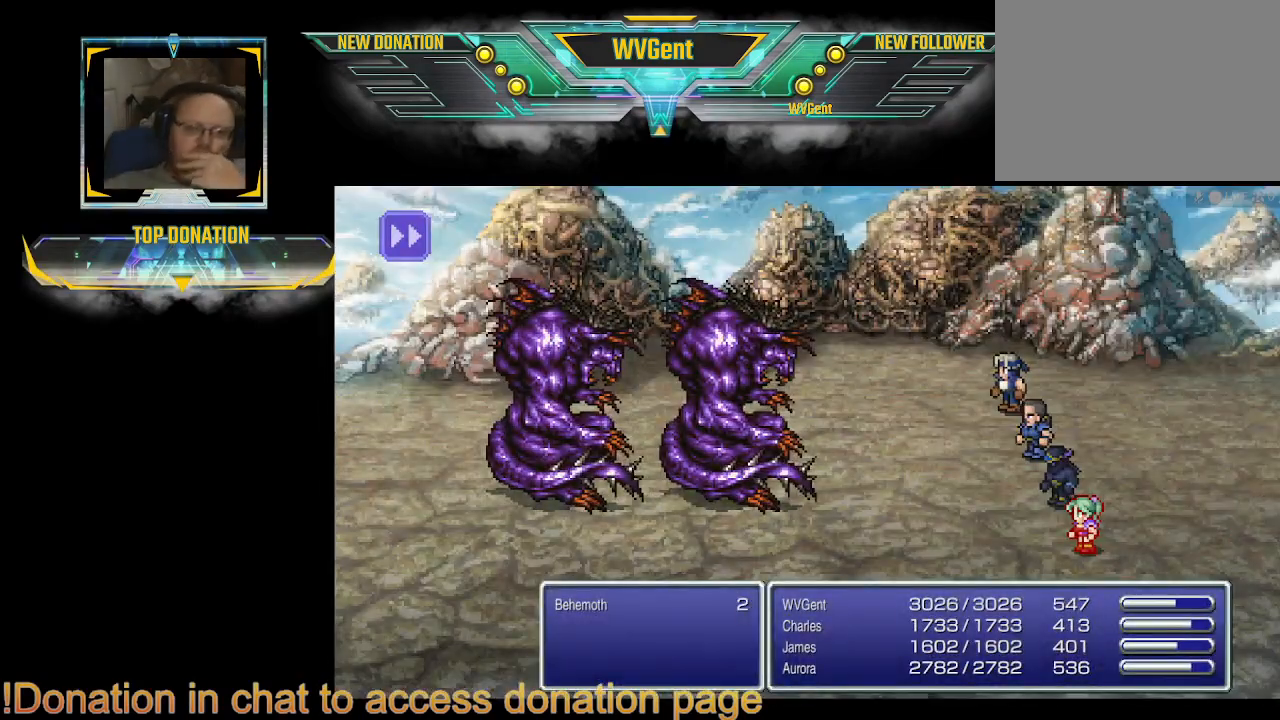
{"buttons": [], "left_stick": "center", "right_stick": "center", "events": []}
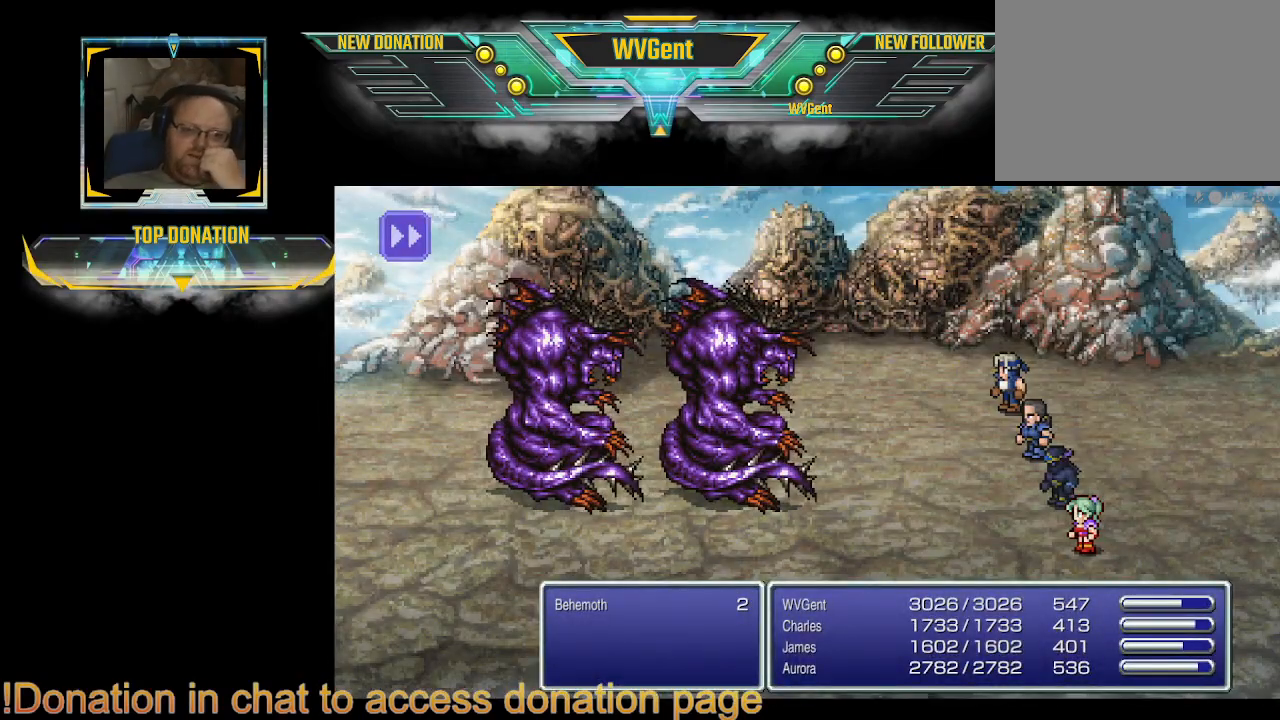
{"buttons": [], "left_stick": "center", "right_stick": "center", "events": []}
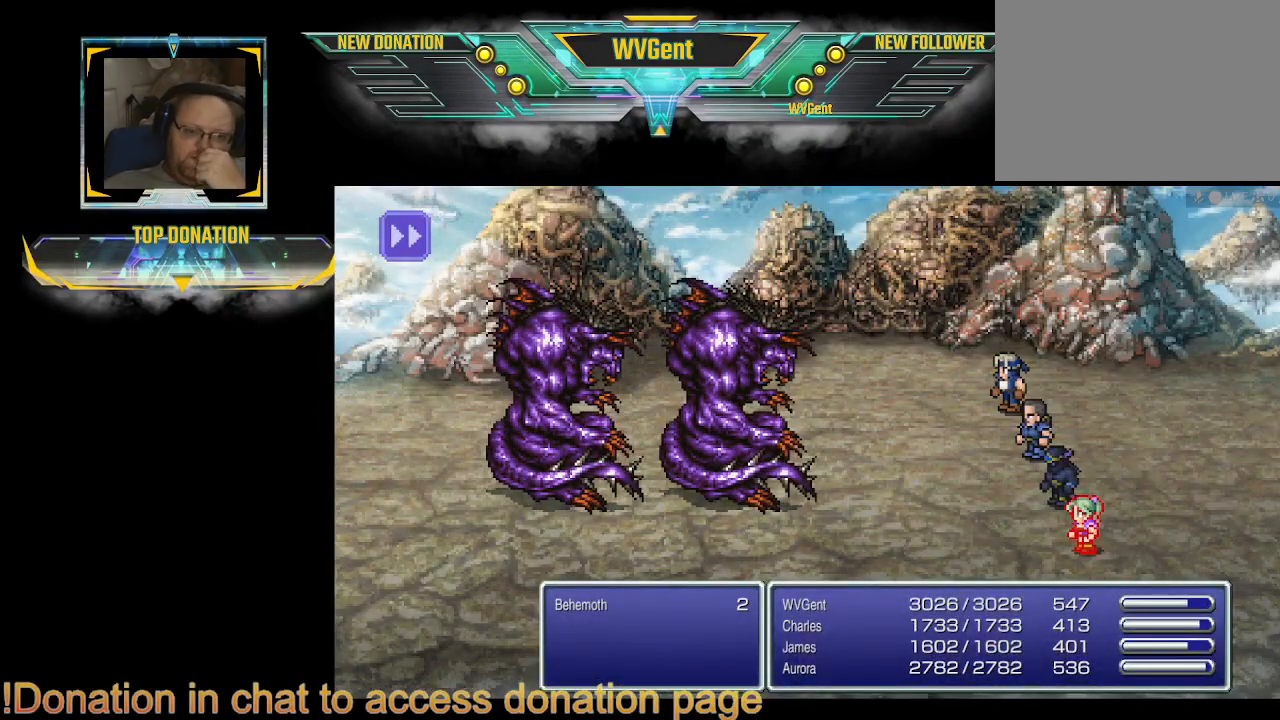
{"buttons": [], "left_stick": "center", "right_stick": "center", "events": []}
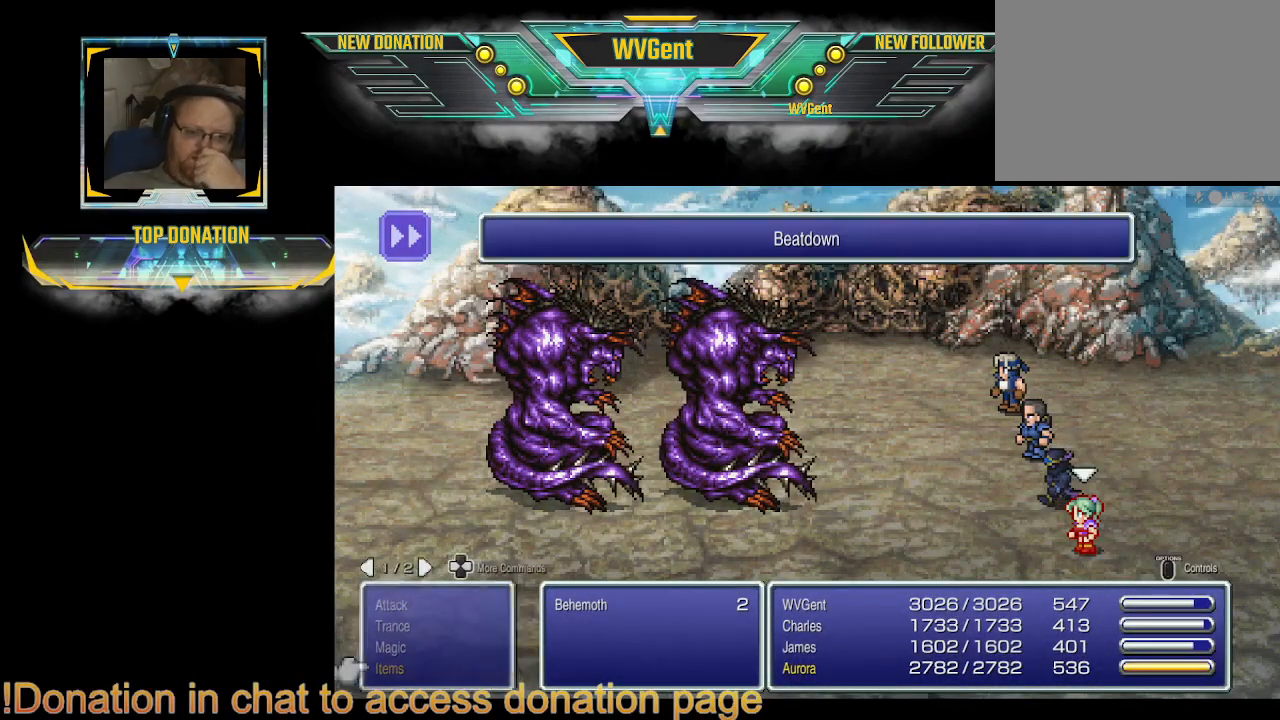
{"buttons": [], "left_stick": "center", "right_stick": "center", "events": []}
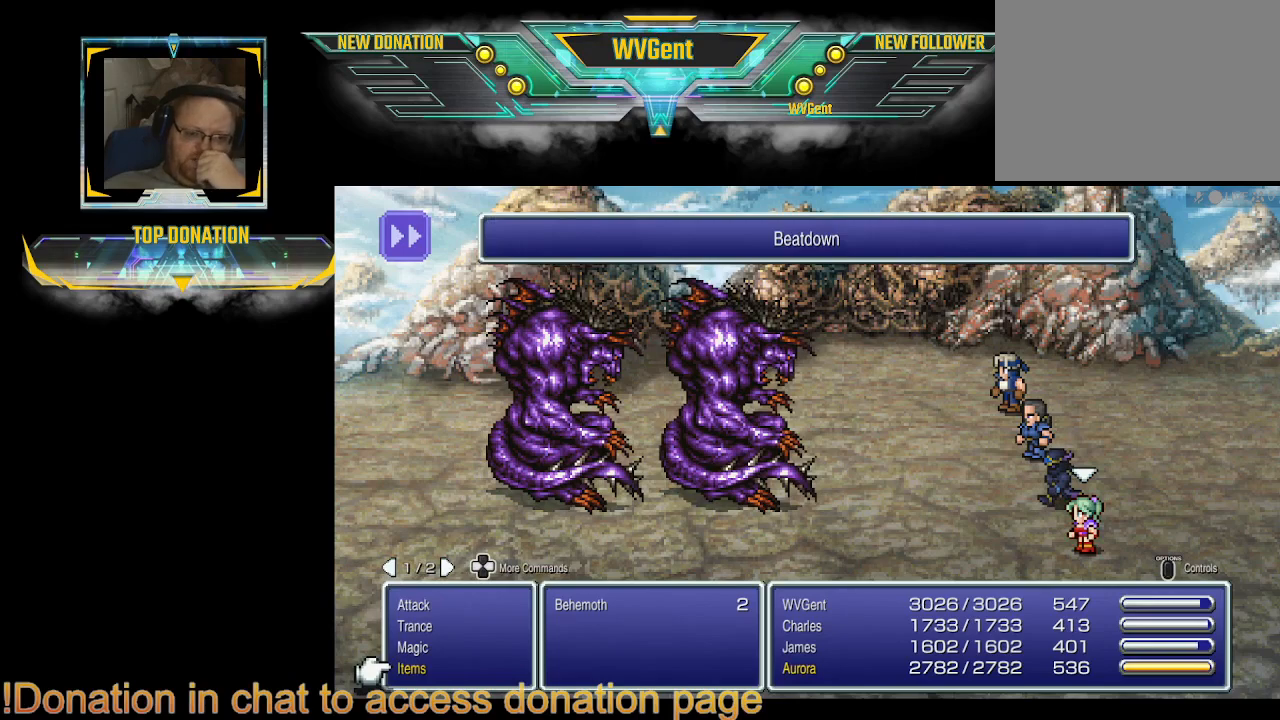
{"buttons": [], "left_stick": "center", "right_stick": "center", "events": []}
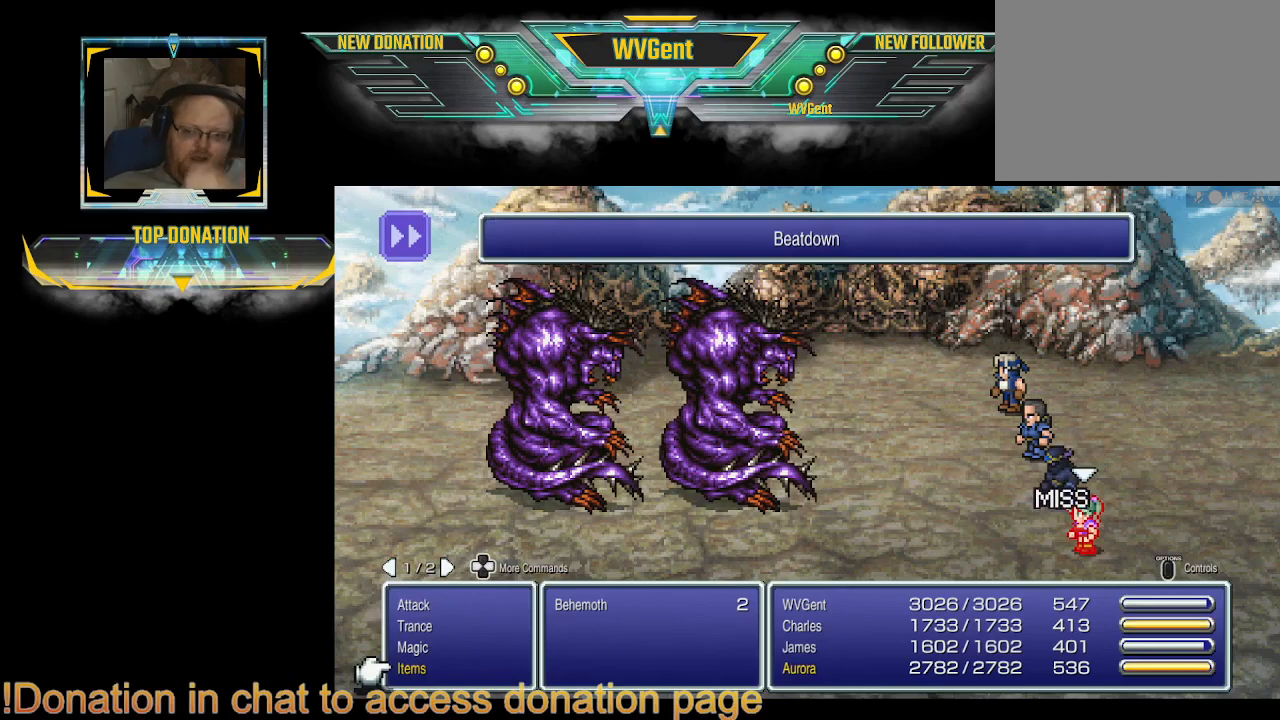
{"buttons": [], "left_stick": "center", "right_stick": "center", "events": [[133, "DPAD_UP", "down"], [233, "DPAD_UP", "up"], [400, "DPAD_UP", "down"], [500, "DPAD_UP", "up"]]}
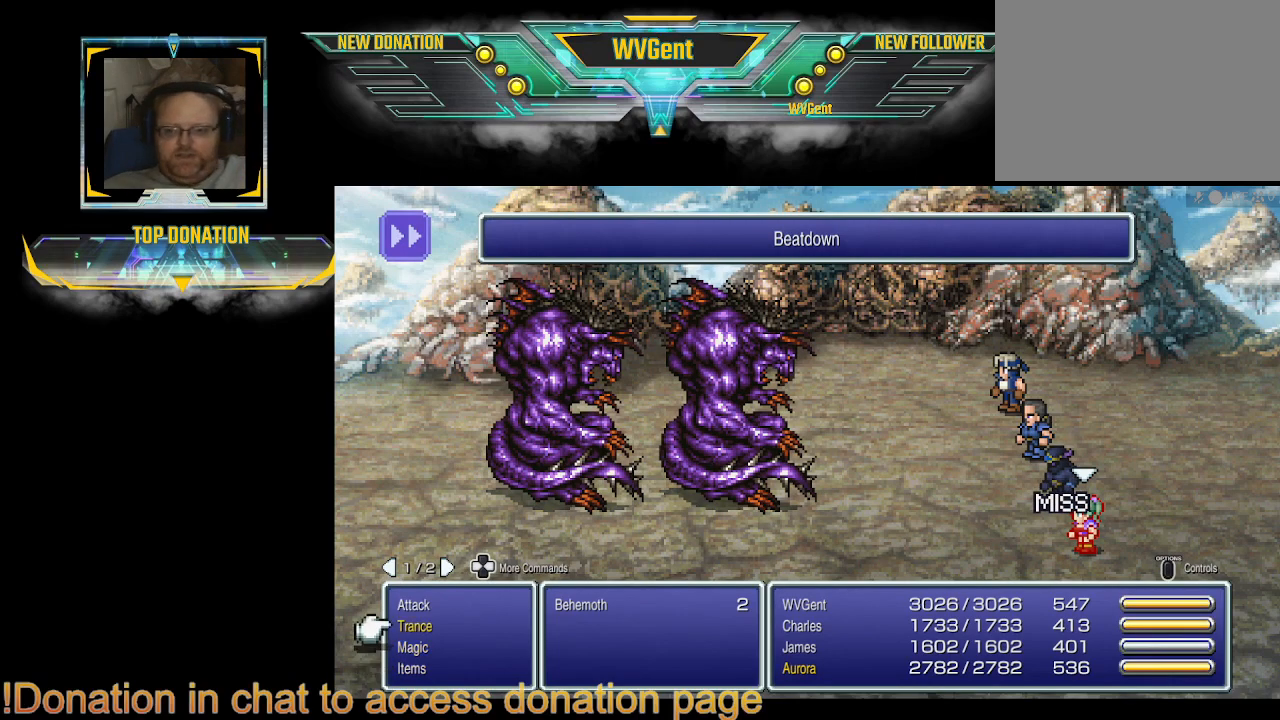
{"buttons": [], "left_stick": "center", "right_stick": "center", "events": [[267, "CROSS", "down"], [367, "CROSS", "up"]]}
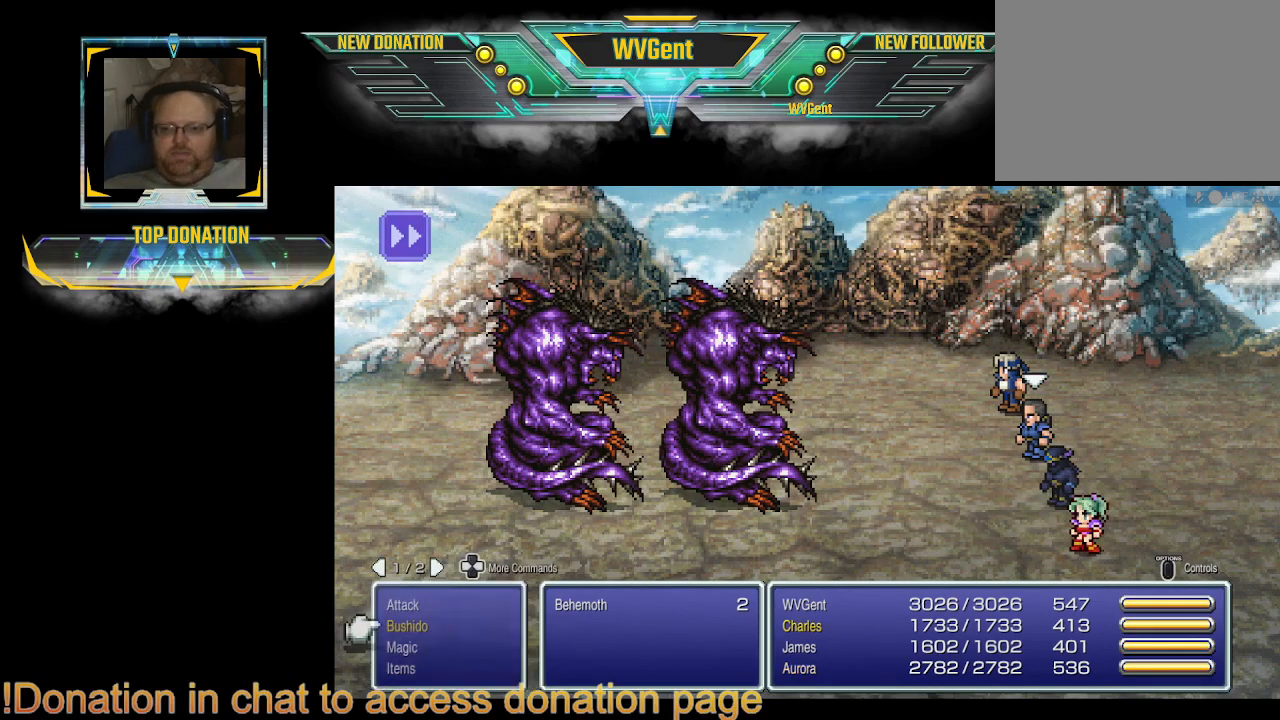
{"buttons": [], "left_stick": "center", "right_stick": "center", "events": [[233, "CROSS", "down"], [333, "CROSS", "up"]]}
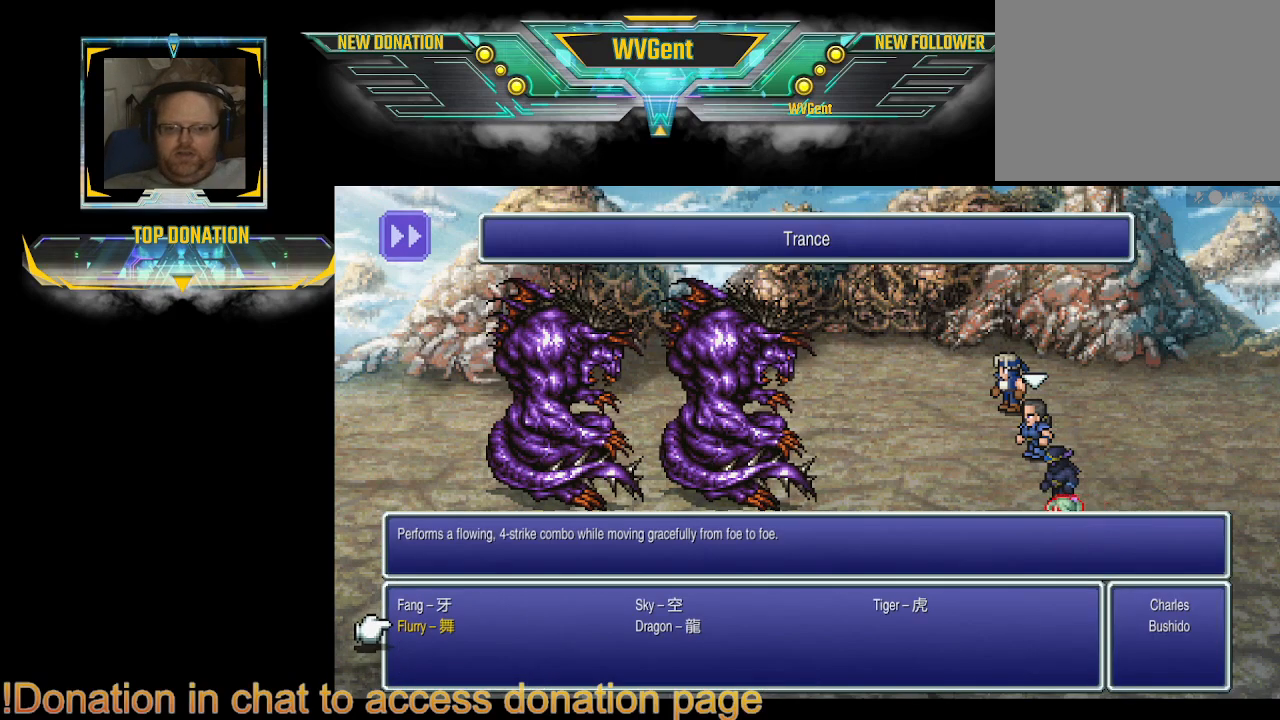
{"buttons": [], "left_stick": "center", "right_stick": "center", "events": []}
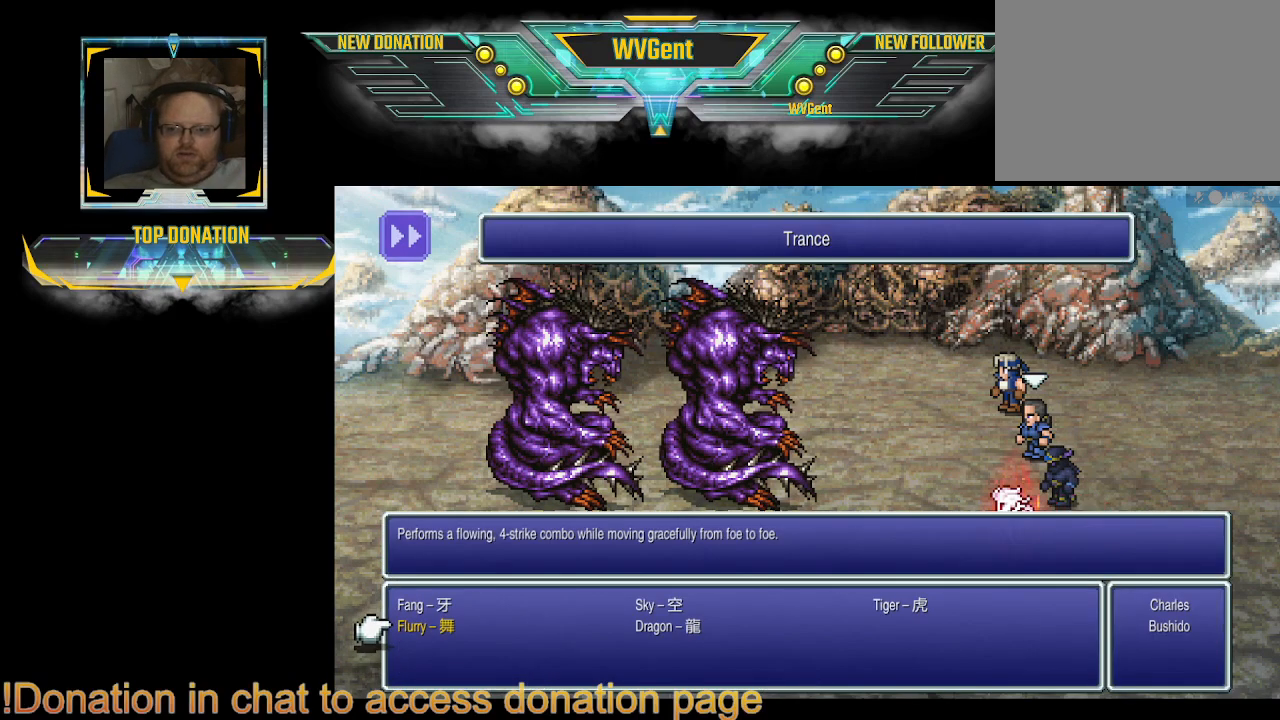
{"buttons": [], "left_stick": "center", "right_stick": "center", "events": [[133, "CROSS", "down"], [267, "CROSS", "up"]]}
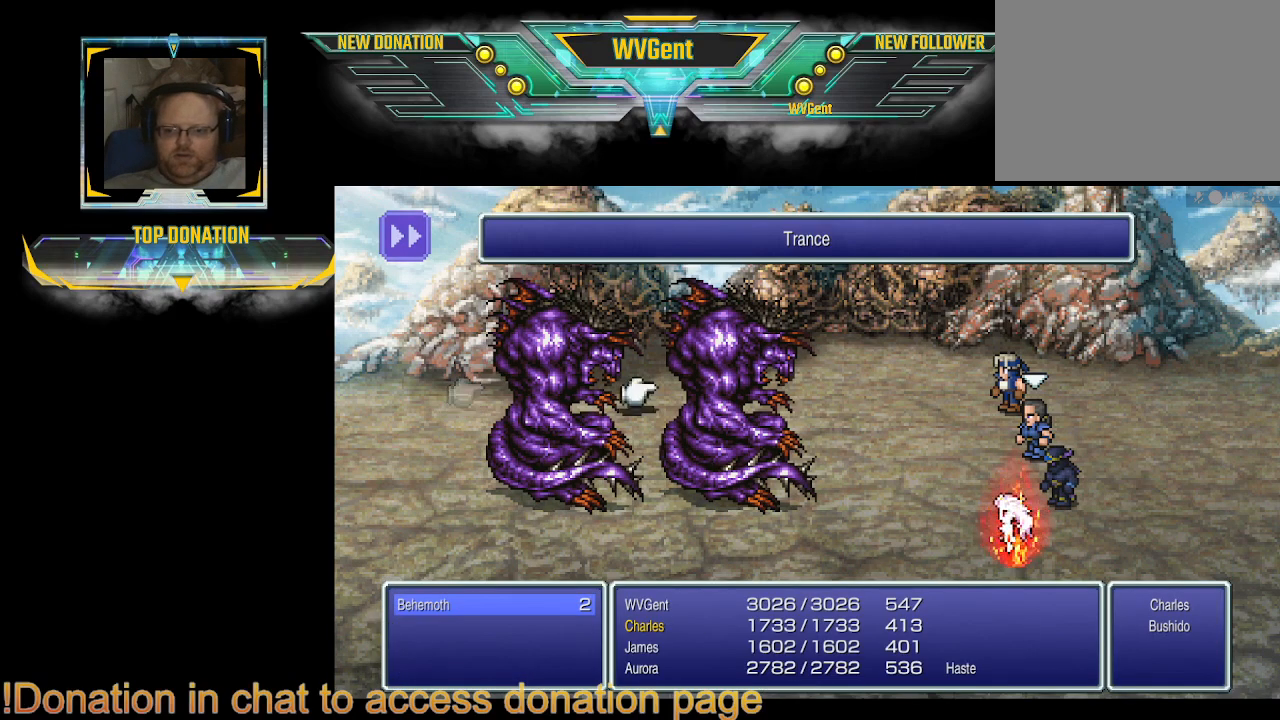
{"buttons": [], "left_stick": "center", "right_stick": "center", "events": [[33, "CROSS", "down"], [100, "CROSS", "up"]]}
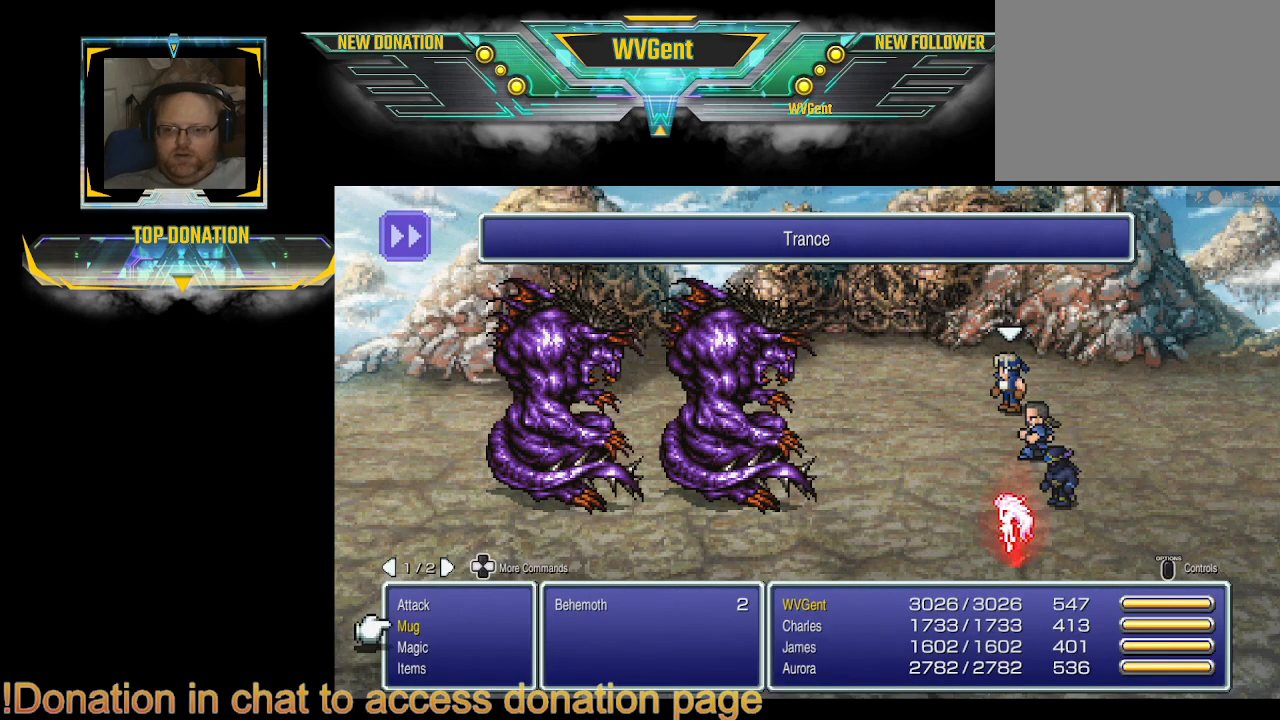
{"buttons": ["CROSS"], "left_stick": "center", "right_stick": "center", "events": [[433, "CROSS", "down"]]}
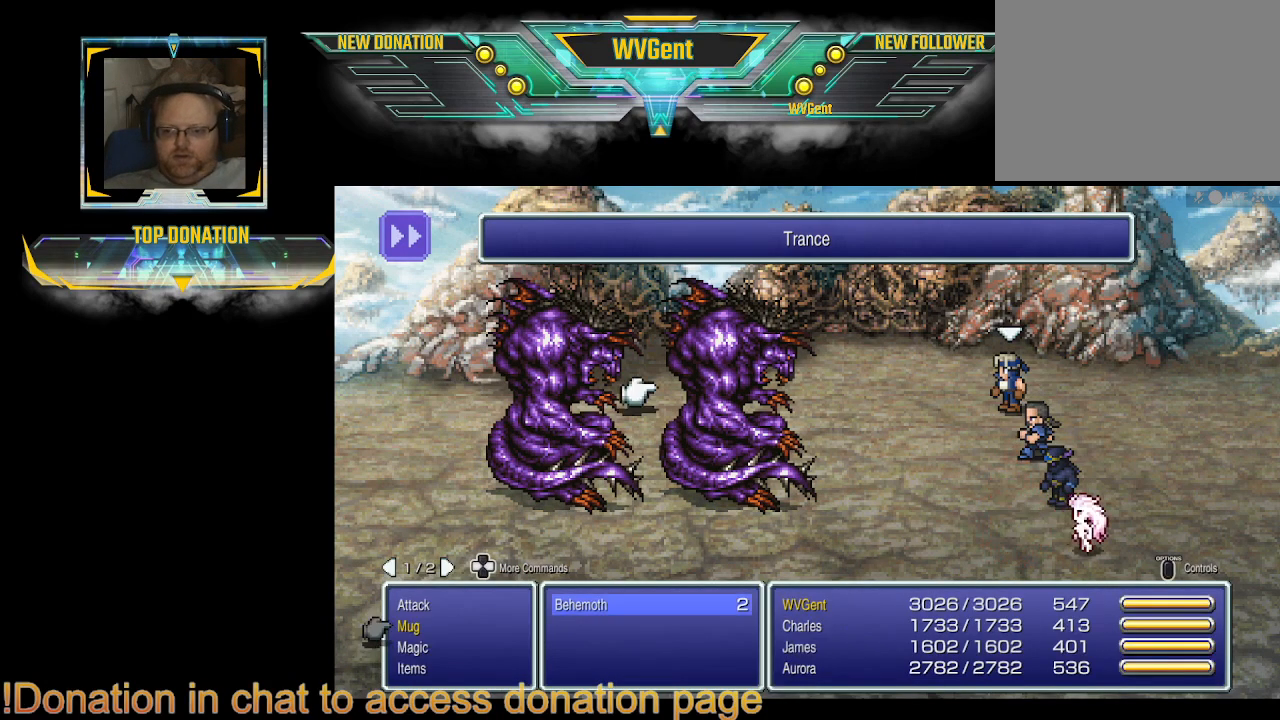
{"buttons": [], "left_stick": "center", "right_stick": "center", "events": [[67, "CROSS", "up"], [300, "CROSS", "down"], [400, "CROSS", "up"]]}
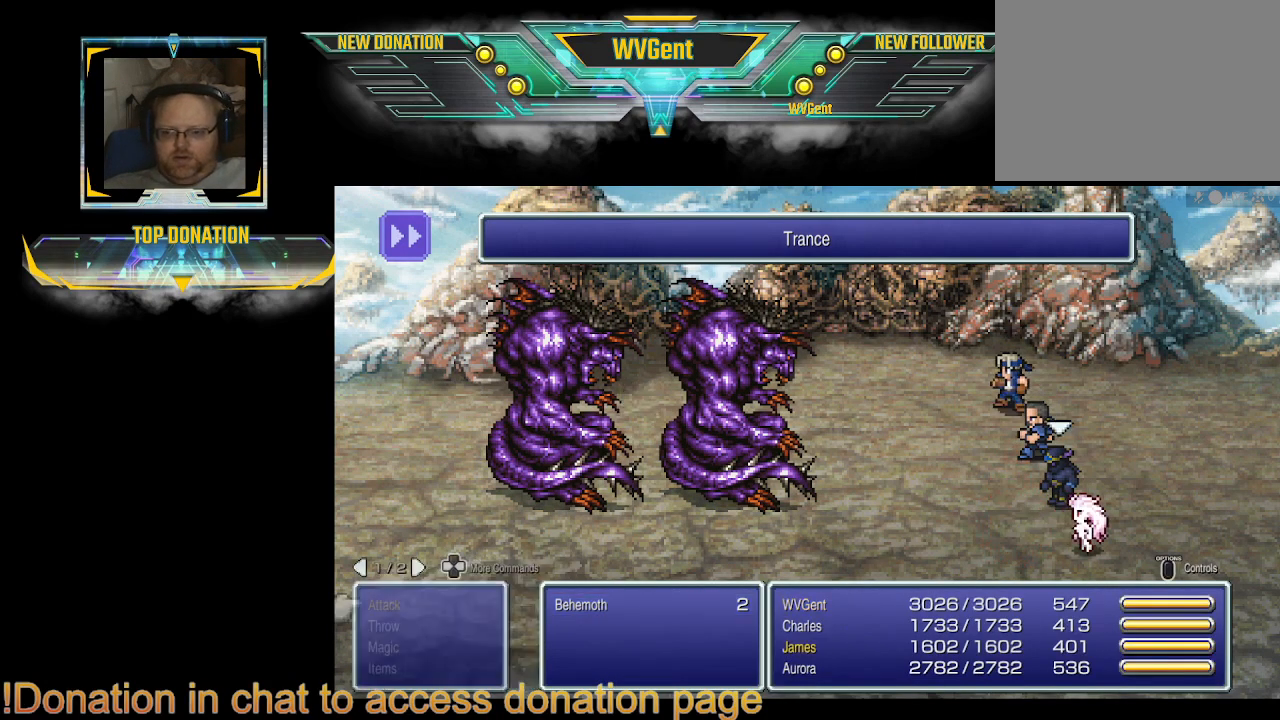
{"buttons": [], "left_stick": "center", "right_stick": "center", "events": []}
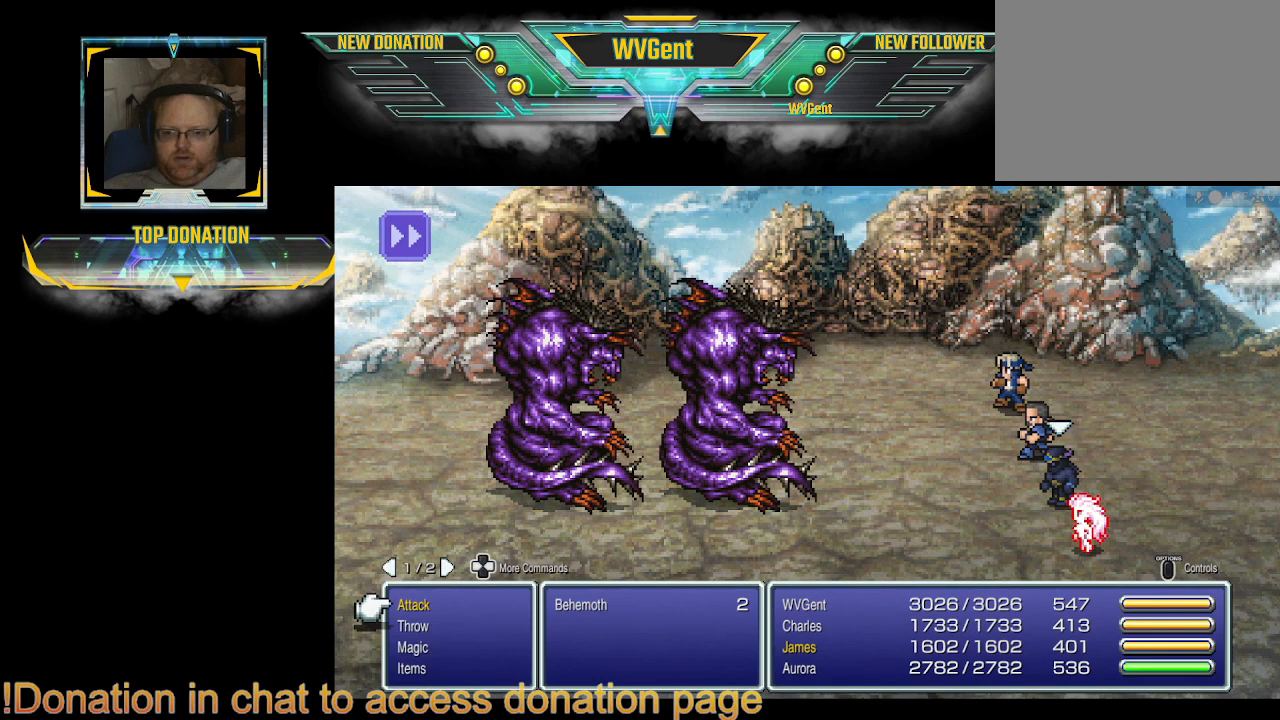
{"buttons": [], "left_stick": "center", "right_stick": "center", "events": [[233, "DPAD_DOWN", "down"], [267, "DPAD_DOWN", "up"], [433, "CROSS", "down"], [500, "CROSS", "up"]]}
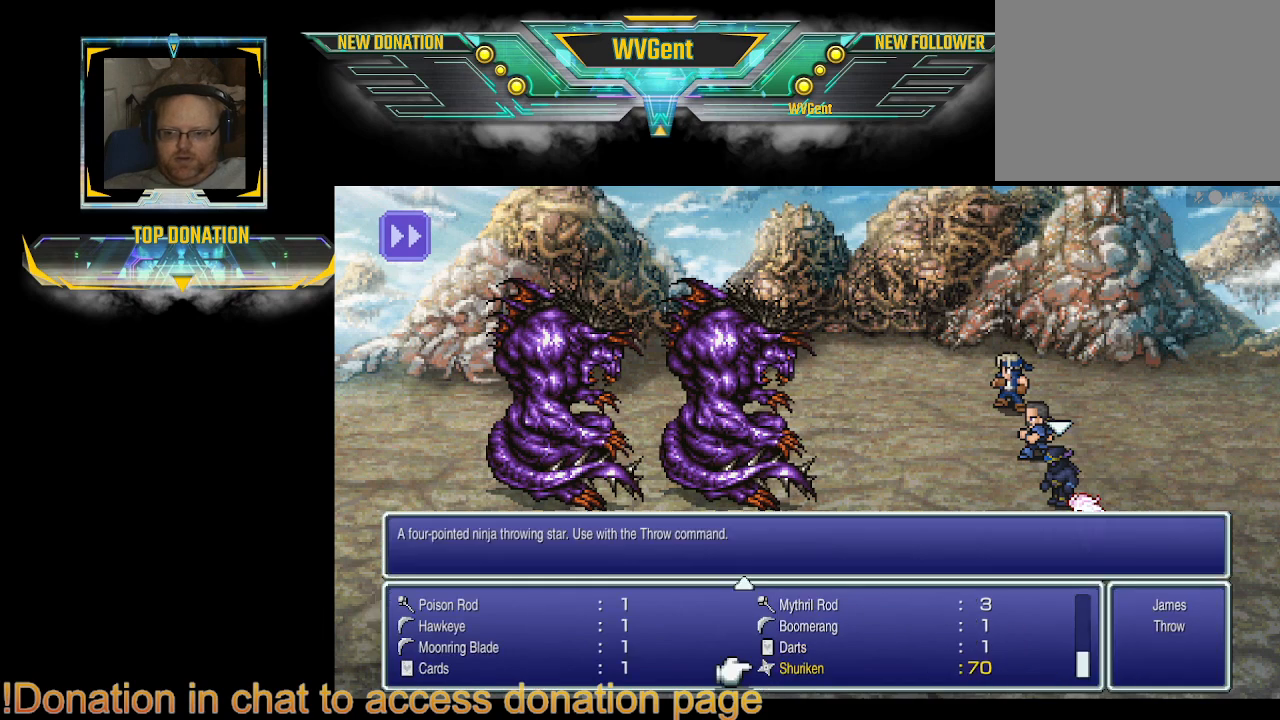
{"buttons": [], "left_stick": "center", "right_stick": "center", "events": []}
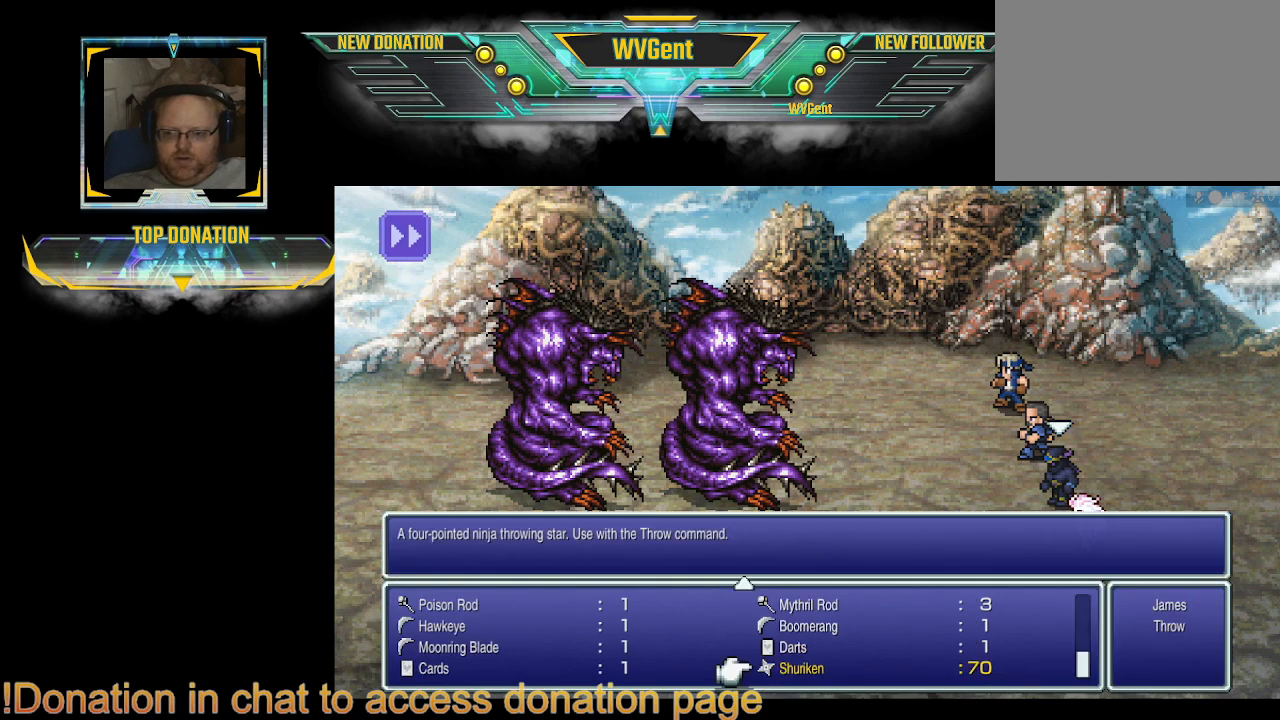
{"buttons": ["CROSS"], "left_stick": "center", "right_stick": "center", "events": [[467, "CROSS", "down"]]}
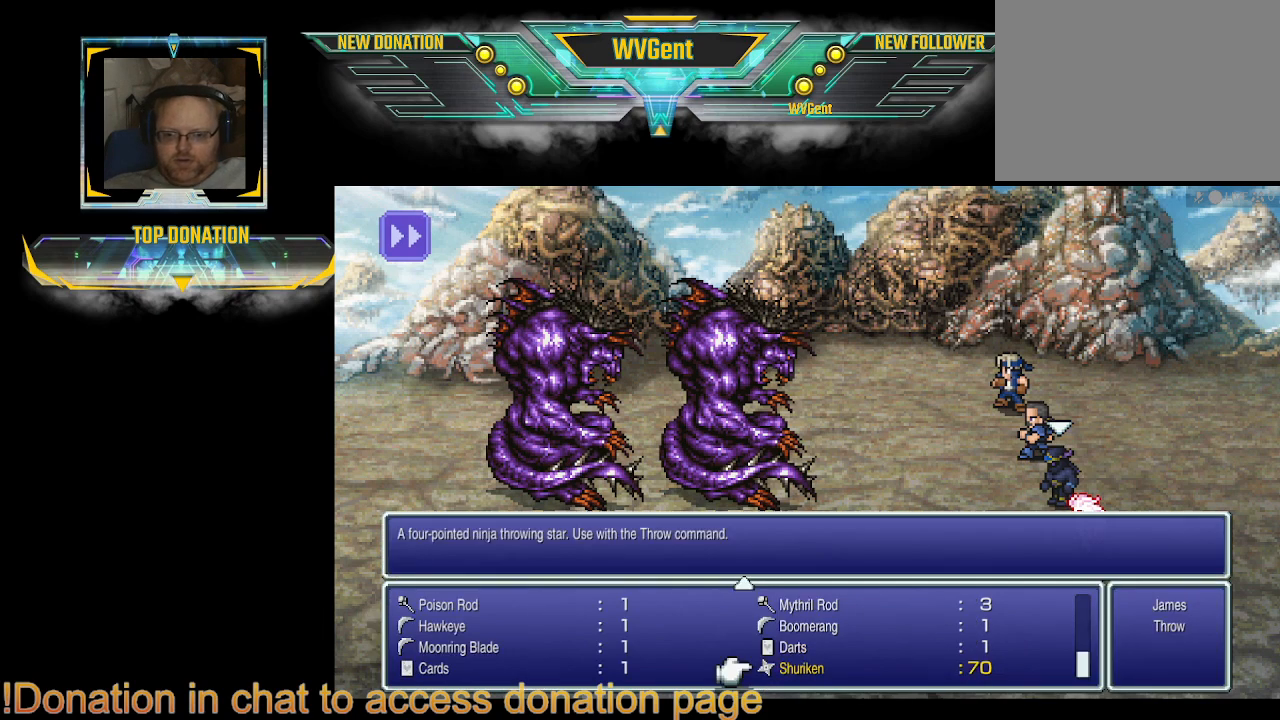
{"buttons": ["CROSS"], "left_stick": "center", "right_stick": "center", "events": [[67, "CROSS", "up"], [433, "CROSS", "down"]]}
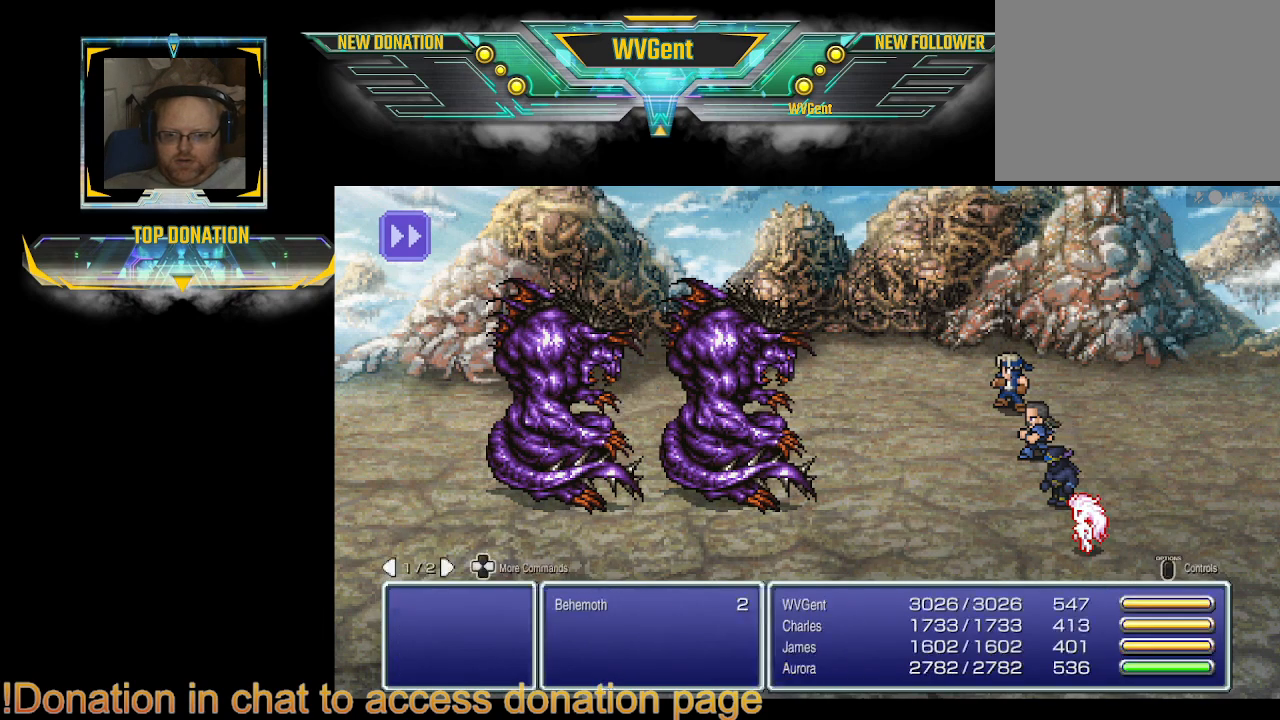
{"buttons": [], "left_stick": "center", "right_stick": "center", "events": [[33, "CROSS", "up"]]}
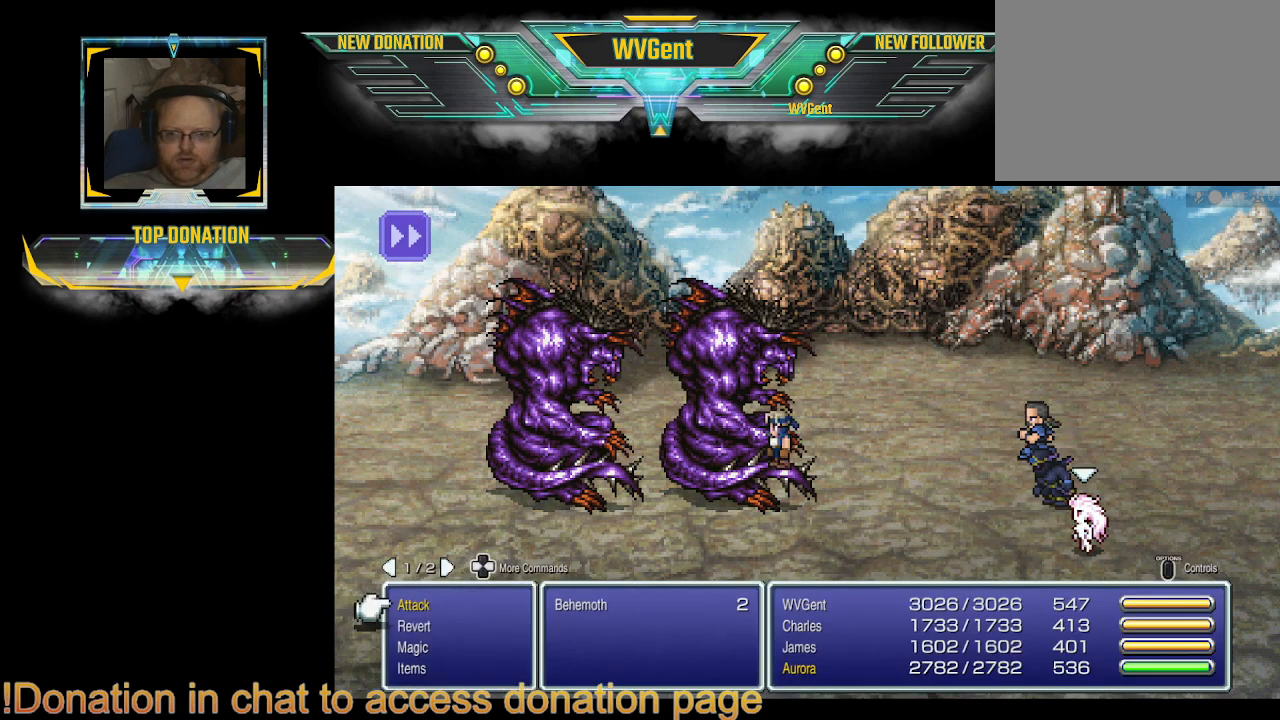
{"buttons": [], "left_stick": "center", "right_stick": "center", "events": [[300, "SQUARE", "down"], [367, "SQUARE", "up"]]}